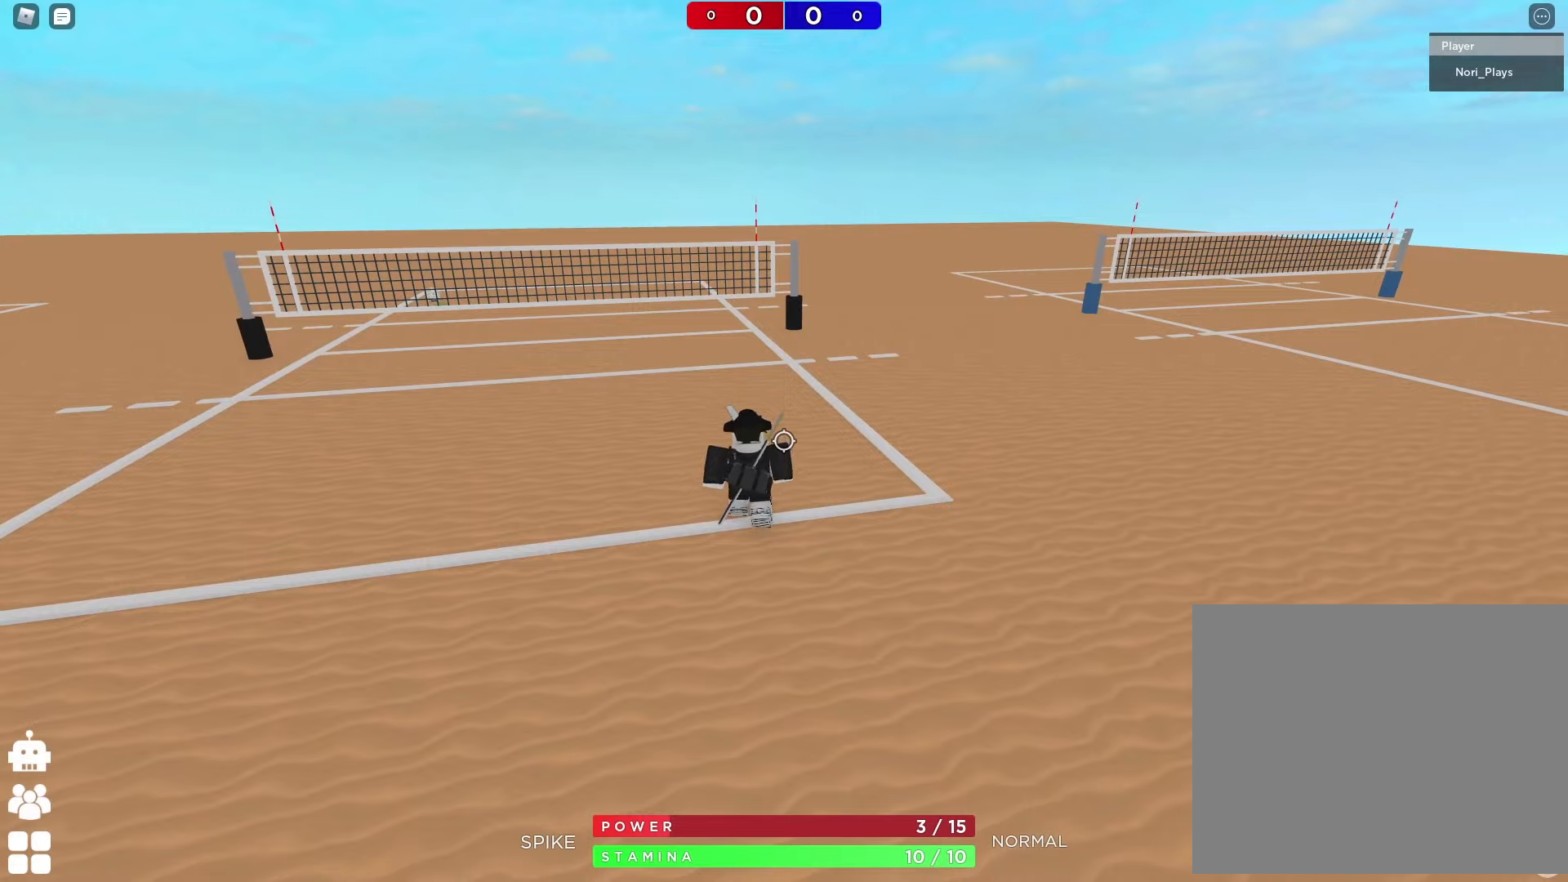
Gameplay with keyboard; each line is a JSON object with the keys held at the frame after it. "events" lists presses ("down") and releases ("up") of "a", "ctrl", "d", "e", "q", "s", "shift", "space" and "w" between this image and that frame as [ms after this image, input, new state], when the widget could be followed in between. No other keys are recorded. Mouse input is not recorded.
{"keys": ["s"], "events": [[17, "s", "down"], [283, "shift", "down"], [433, "shift", "up"]]}
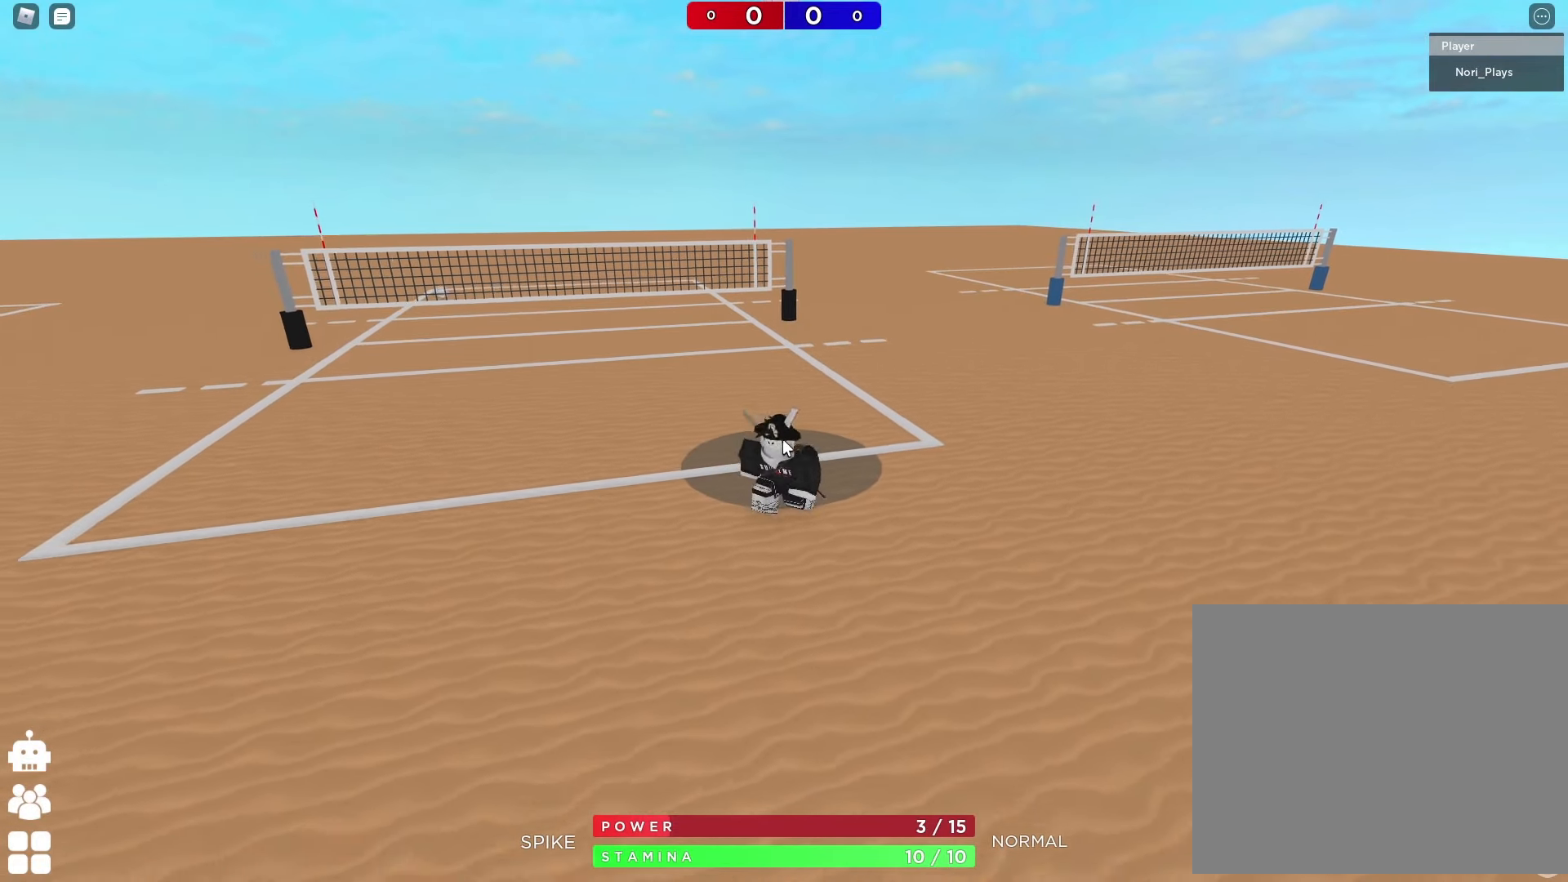
{"keys": ["w"], "events": [[317, "s", "up"], [483, "w", "down"]]}
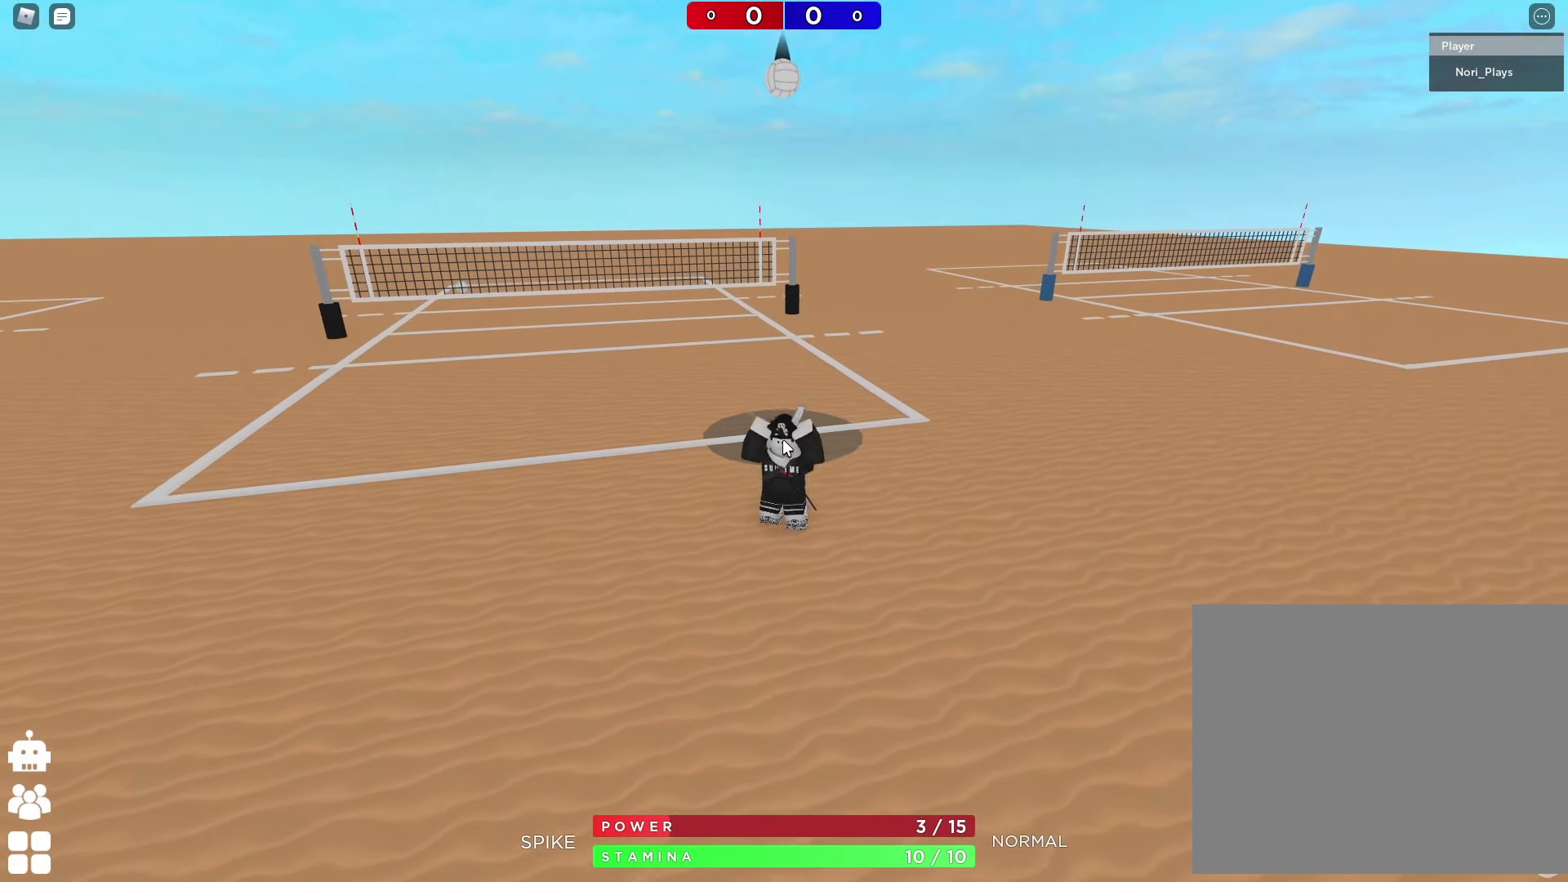
{"keys": ["w"], "events": [[33, "shift", "down"], [200, "shift", "up"]]}
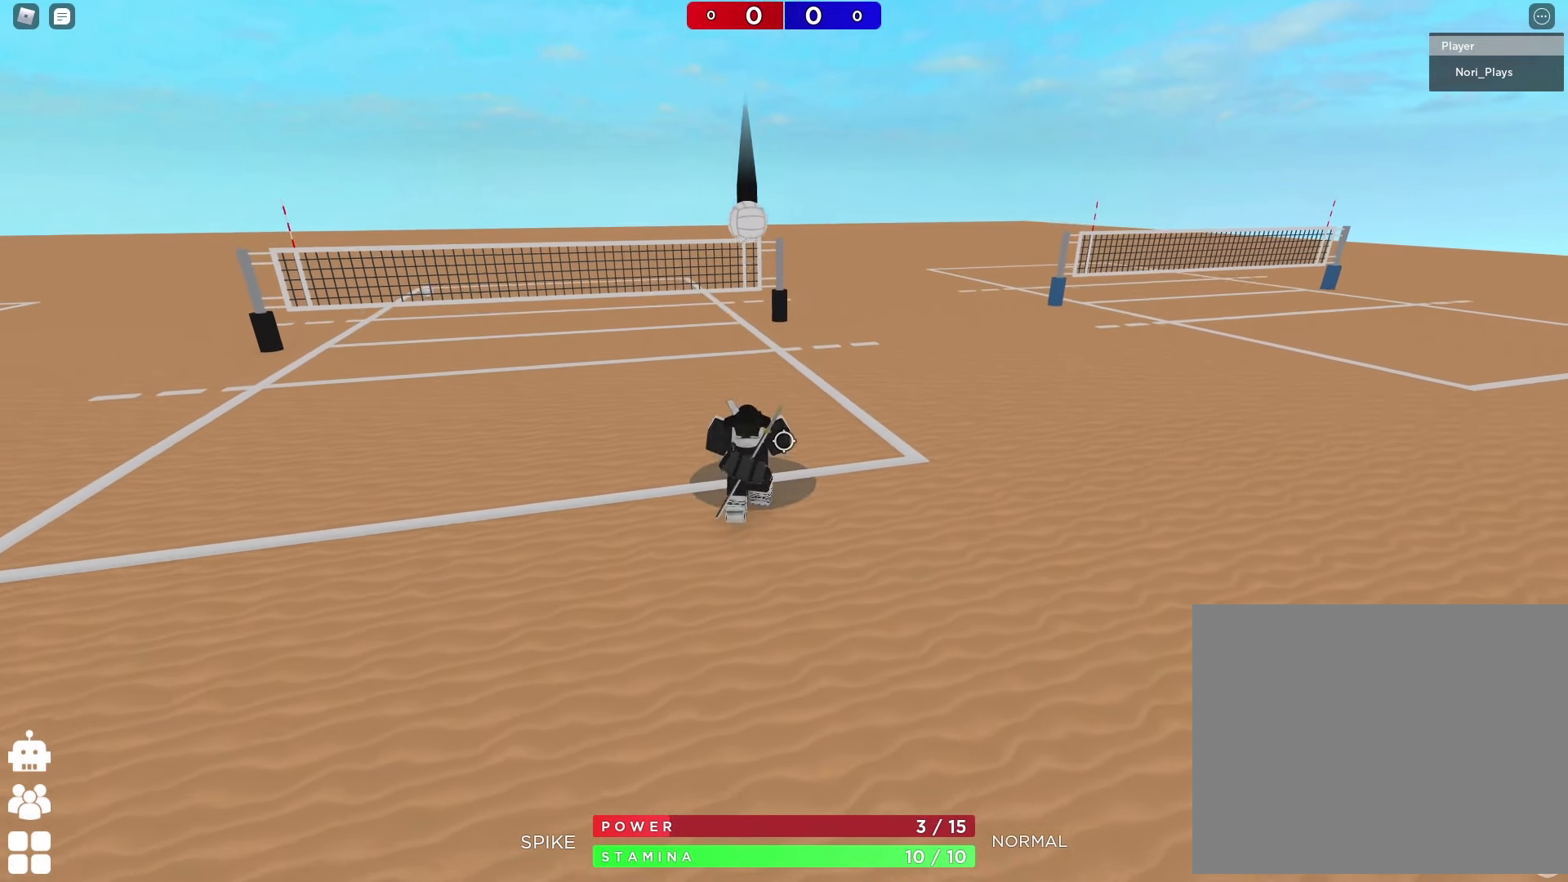
{"keys": ["a", "s"], "events": [[117, "w", "up"], [400, "s", "down"], [433, "a", "down"]]}
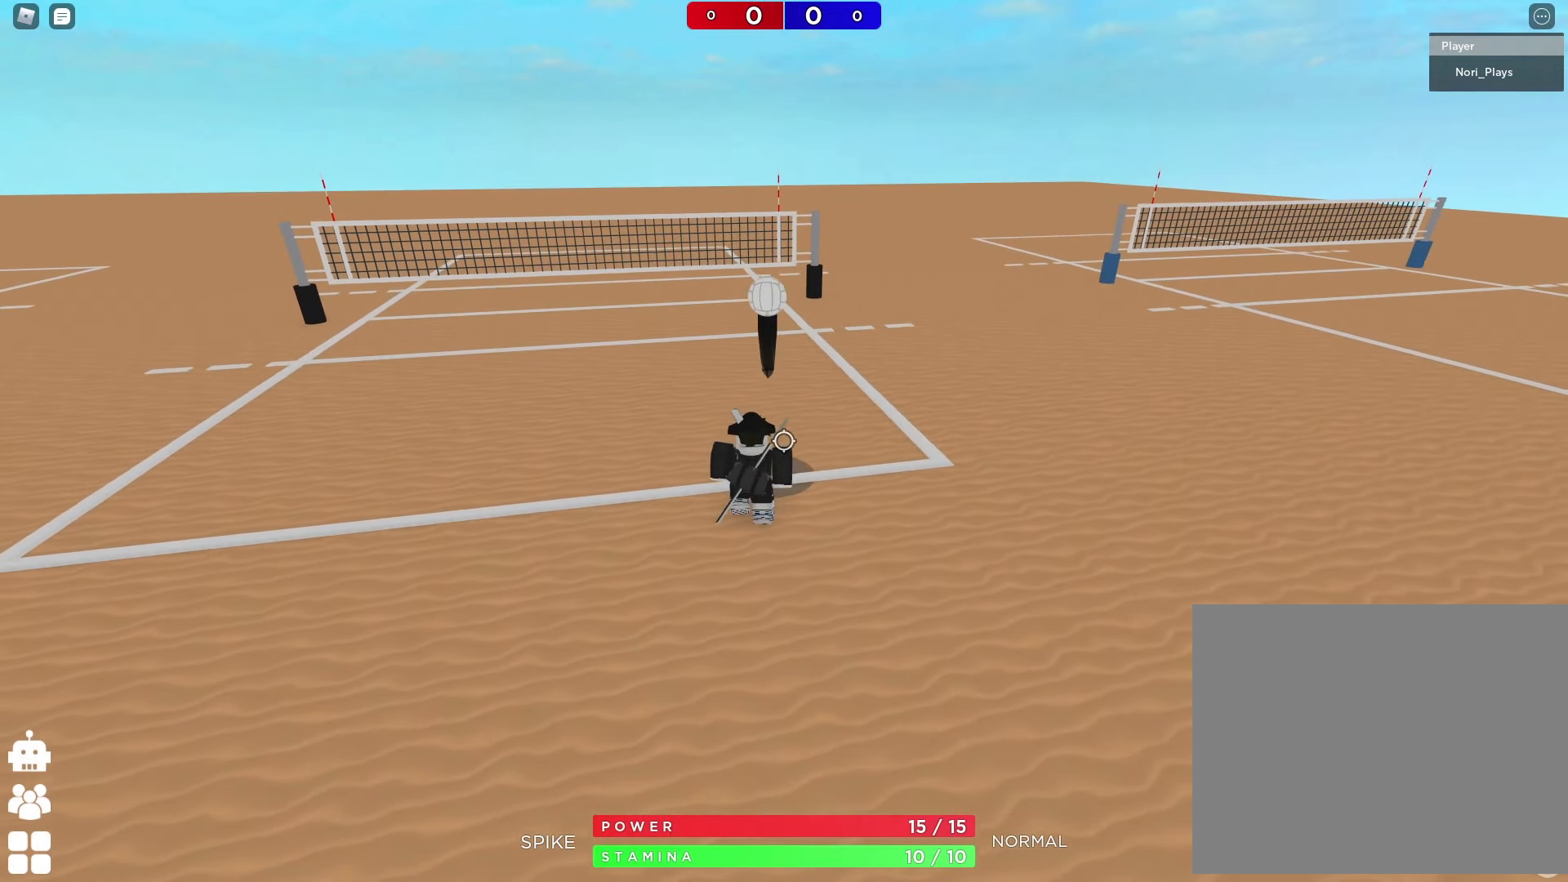
{"keys": ["d", "w"], "events": [[50, "a", "up"], [50, "s", "up"], [467, "w", "down"], [500, "d", "down"]]}
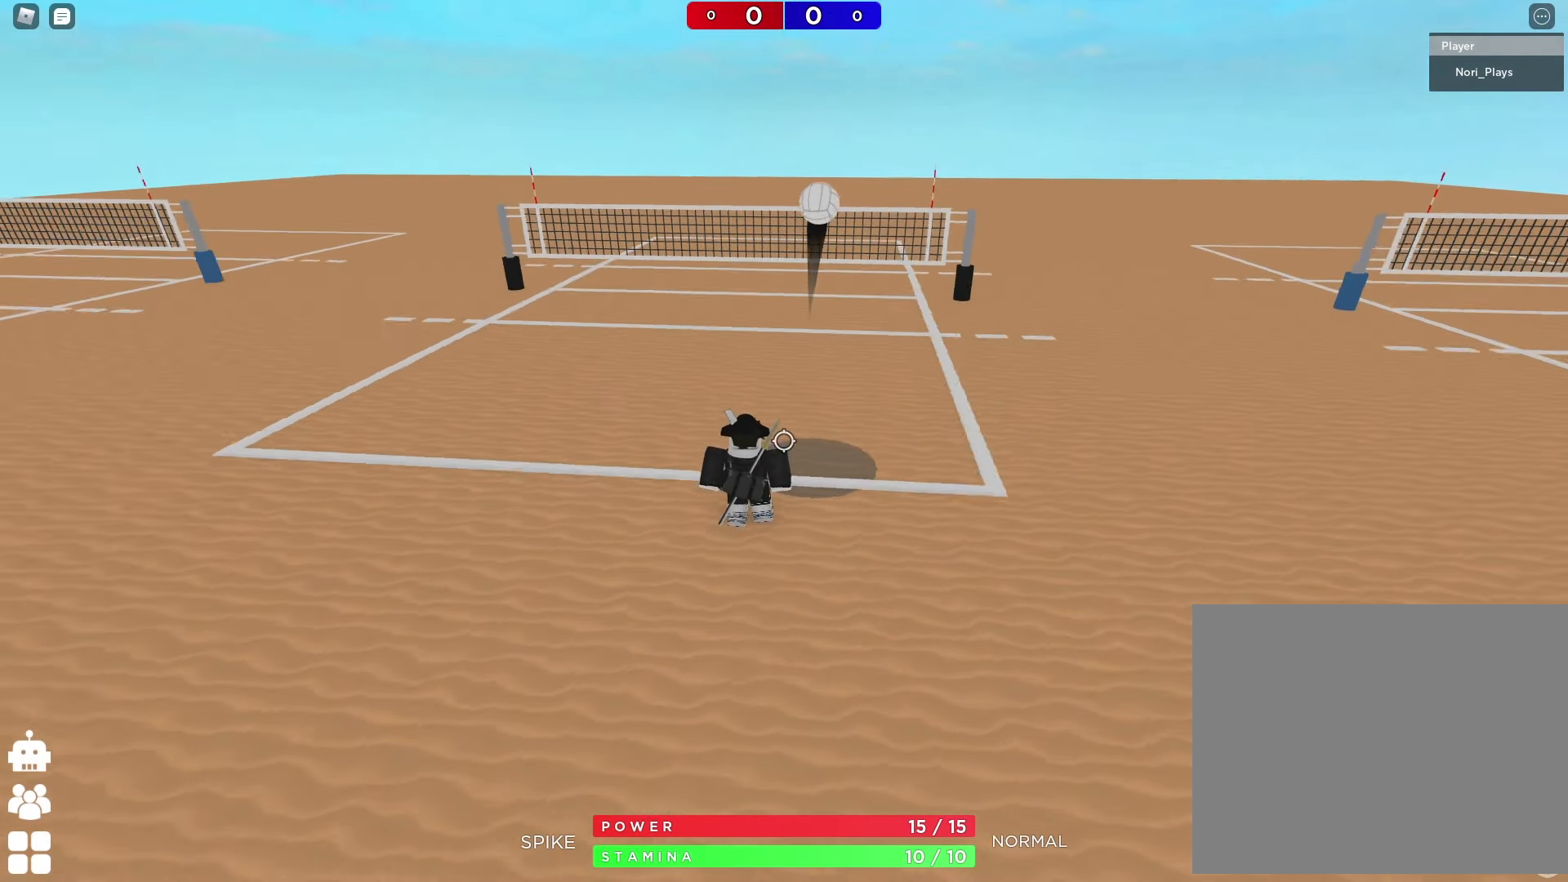
{"keys": ["space"], "events": [[167, "space", "down"], [500, "d", "up"], [500, "w", "up"]]}
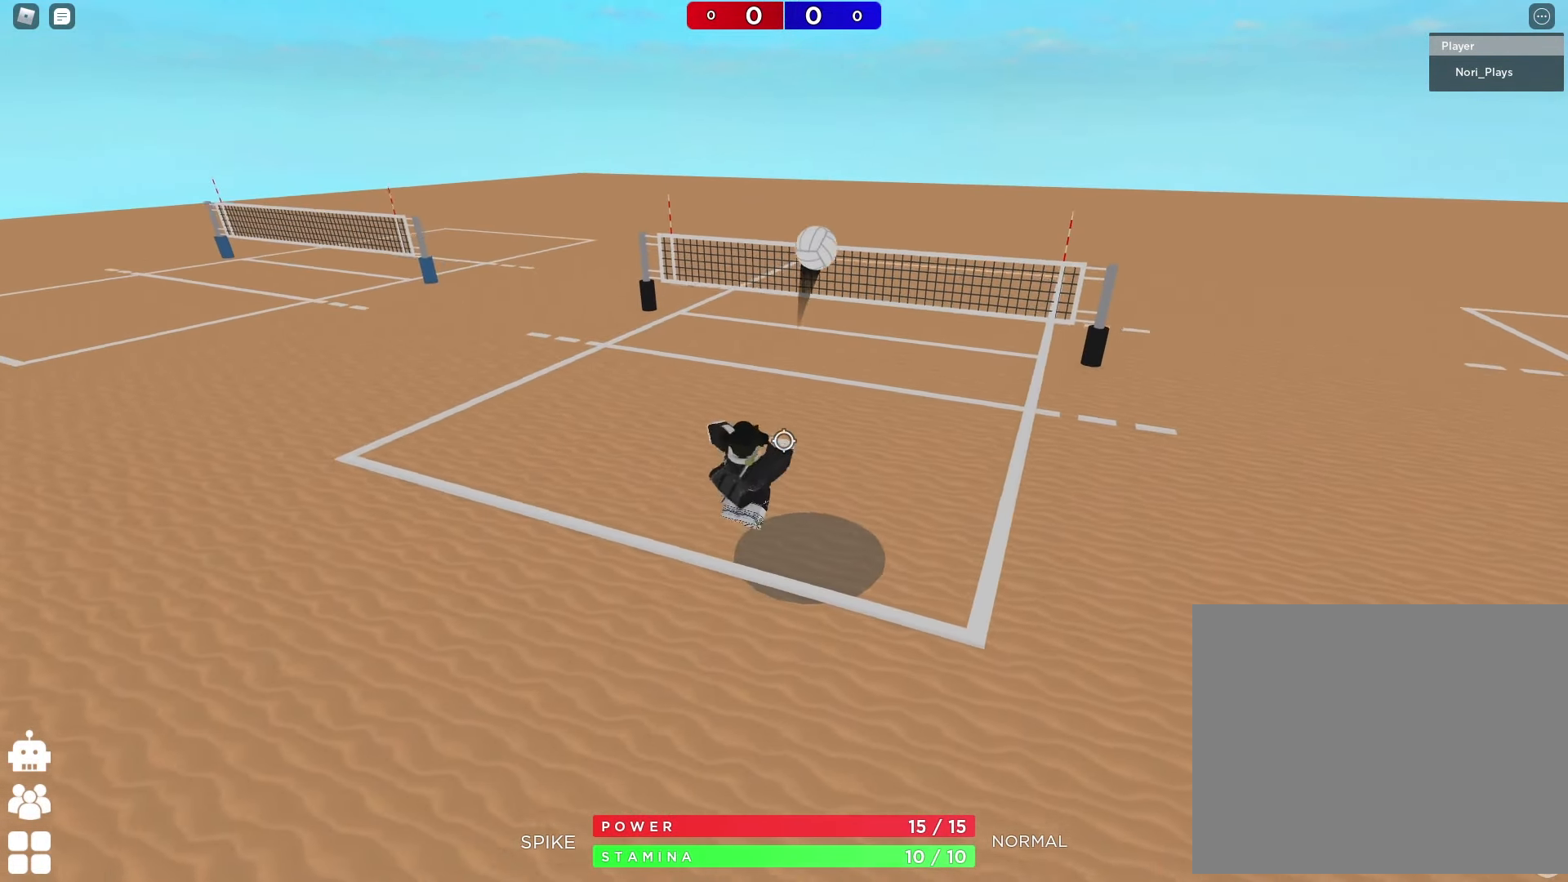
{"keys": [], "events": [[33, "space", "up"], [167, "s", "down"], [433, "s", "up"]]}
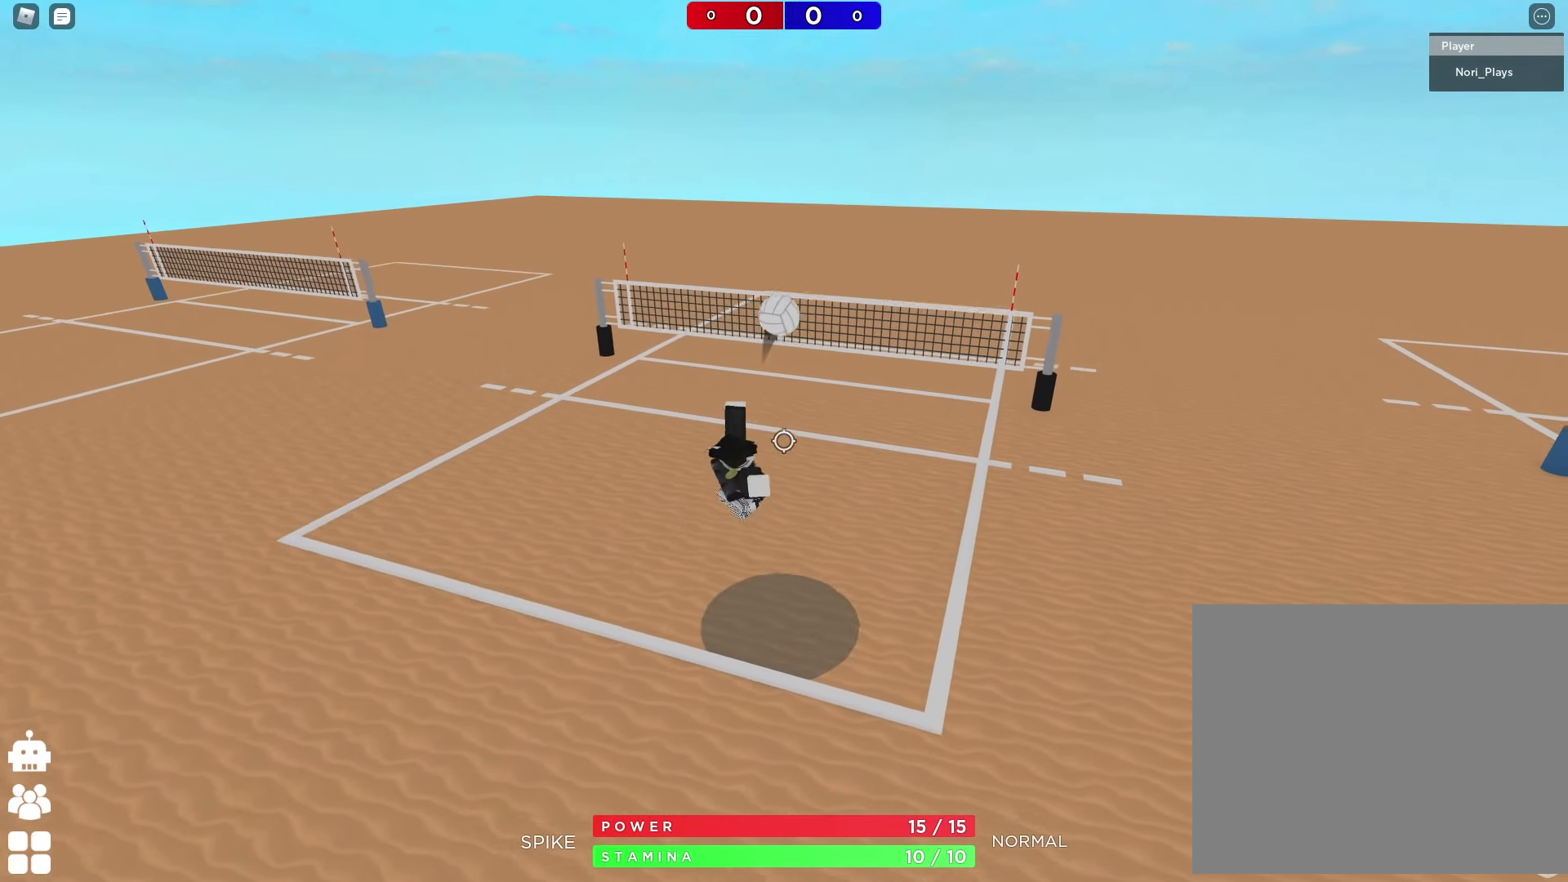
{"keys": [], "events": [[133, "a", "down"], [333, "a", "up"]]}
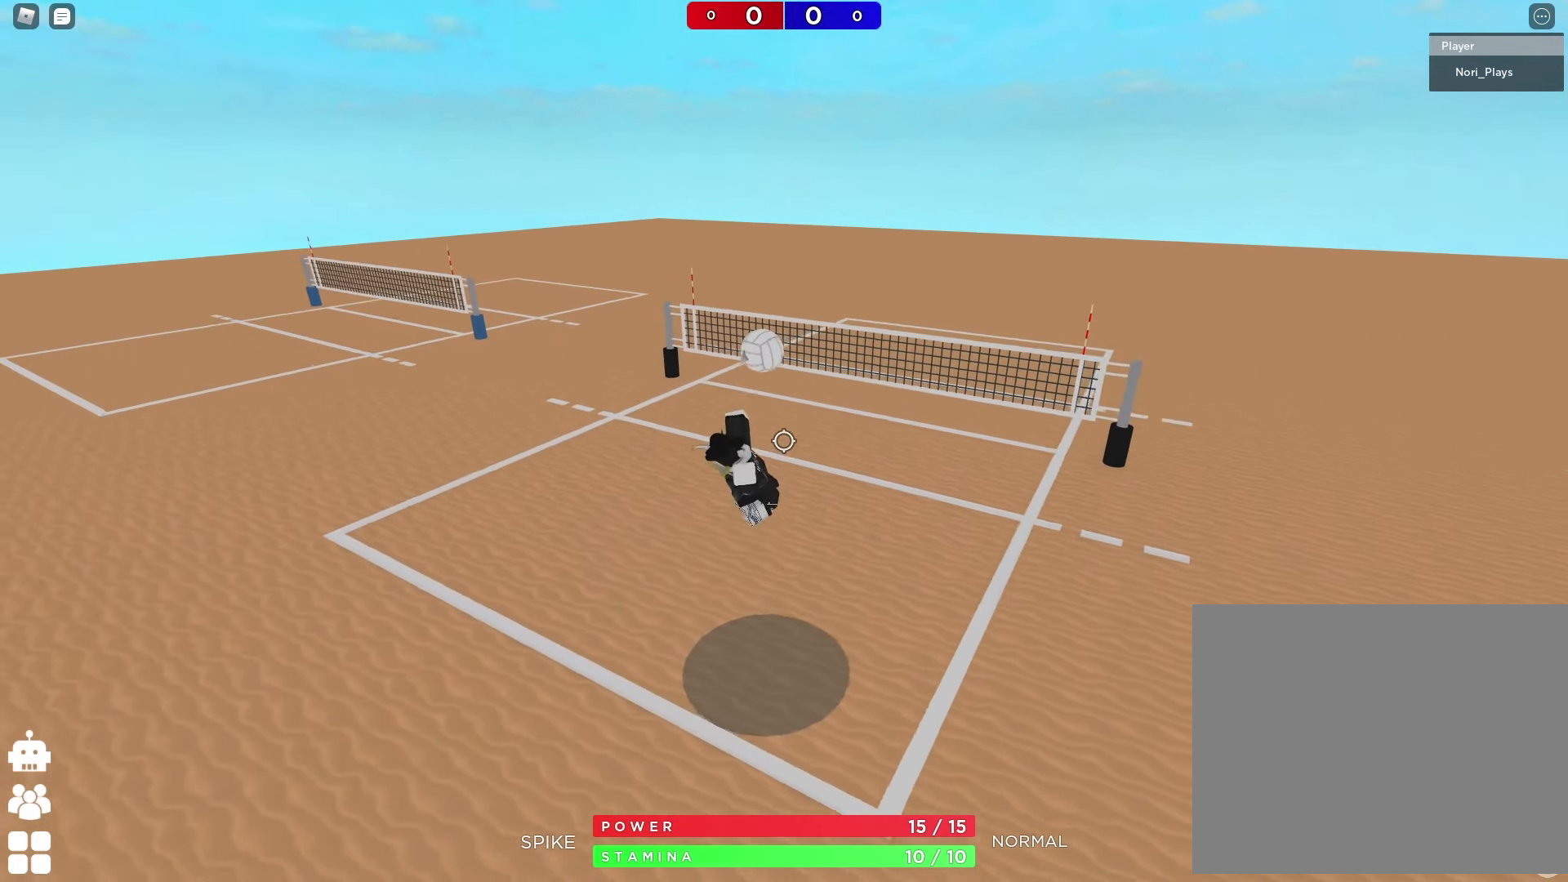
{"keys": [], "events": []}
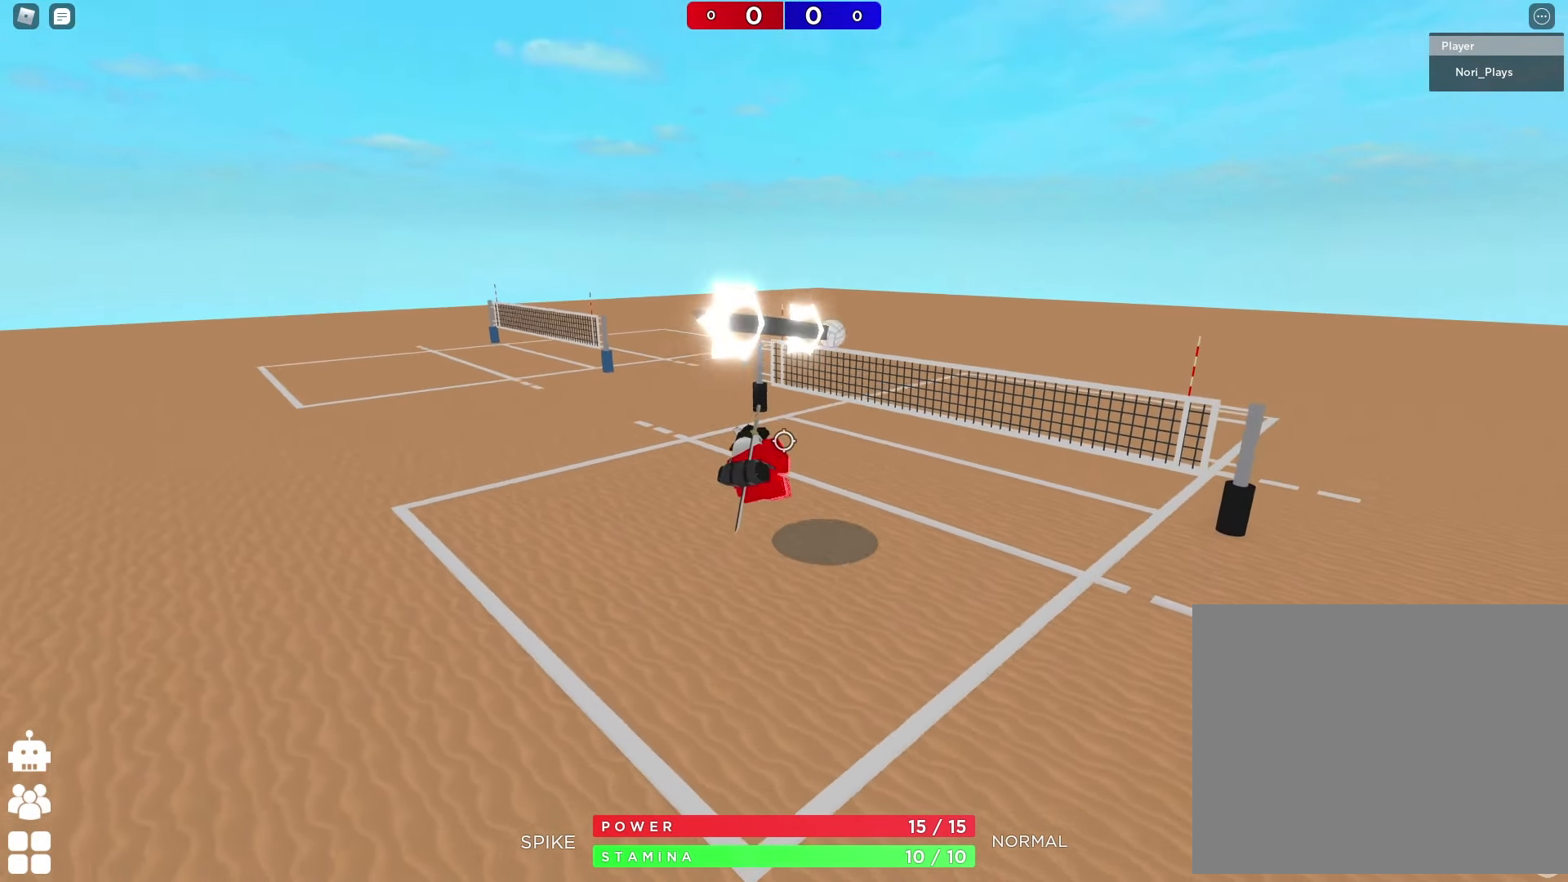
{"keys": [], "events": []}
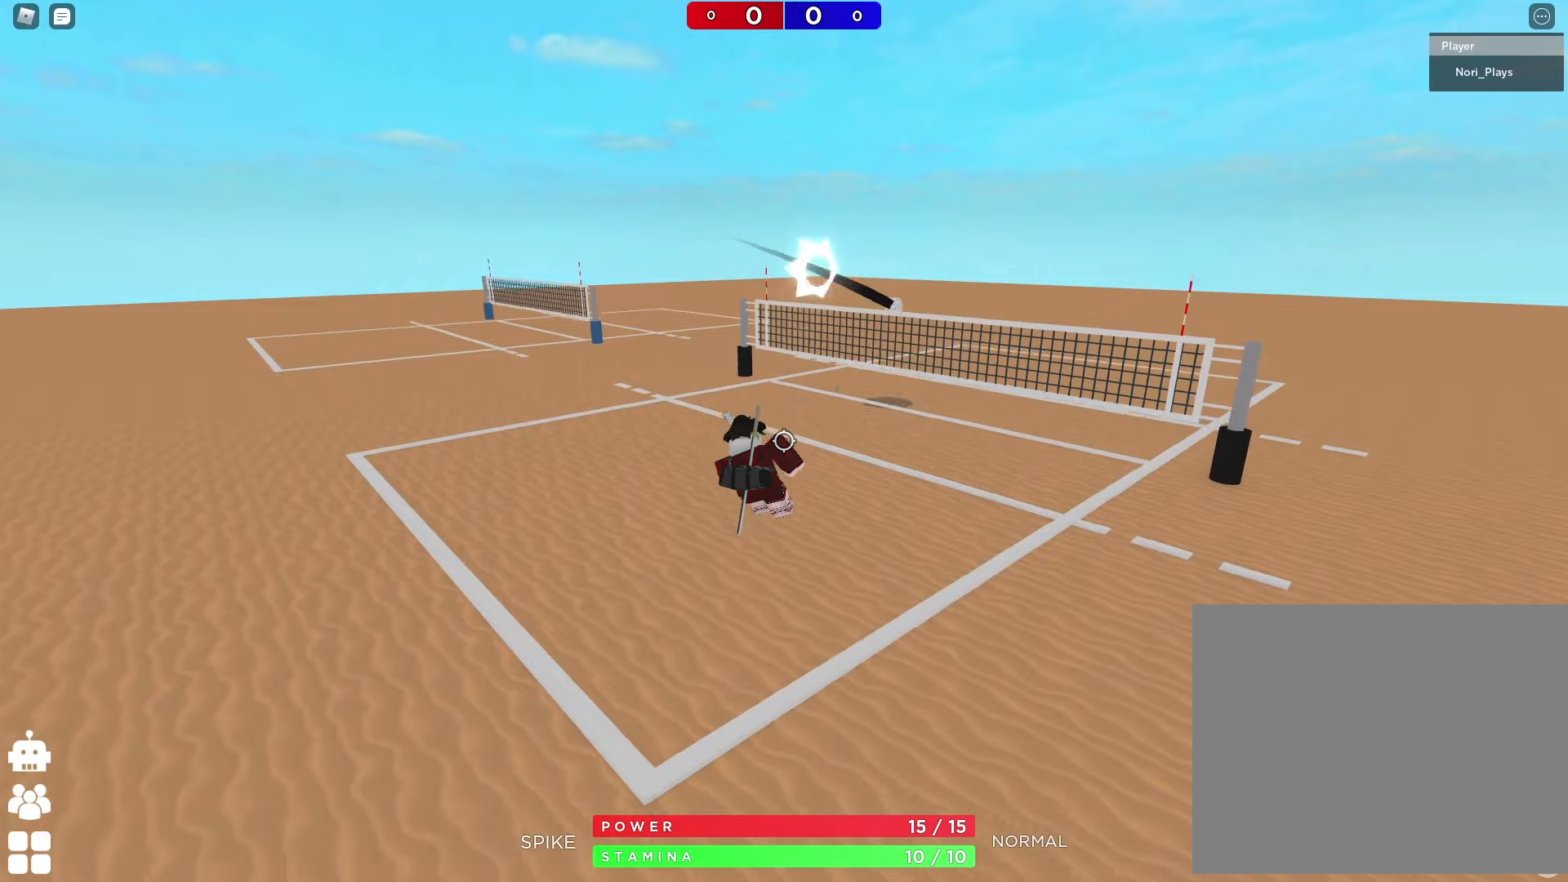
{"keys": ["shift", "w"], "events": [[300, "w", "down"], [400, "shift", "down"]]}
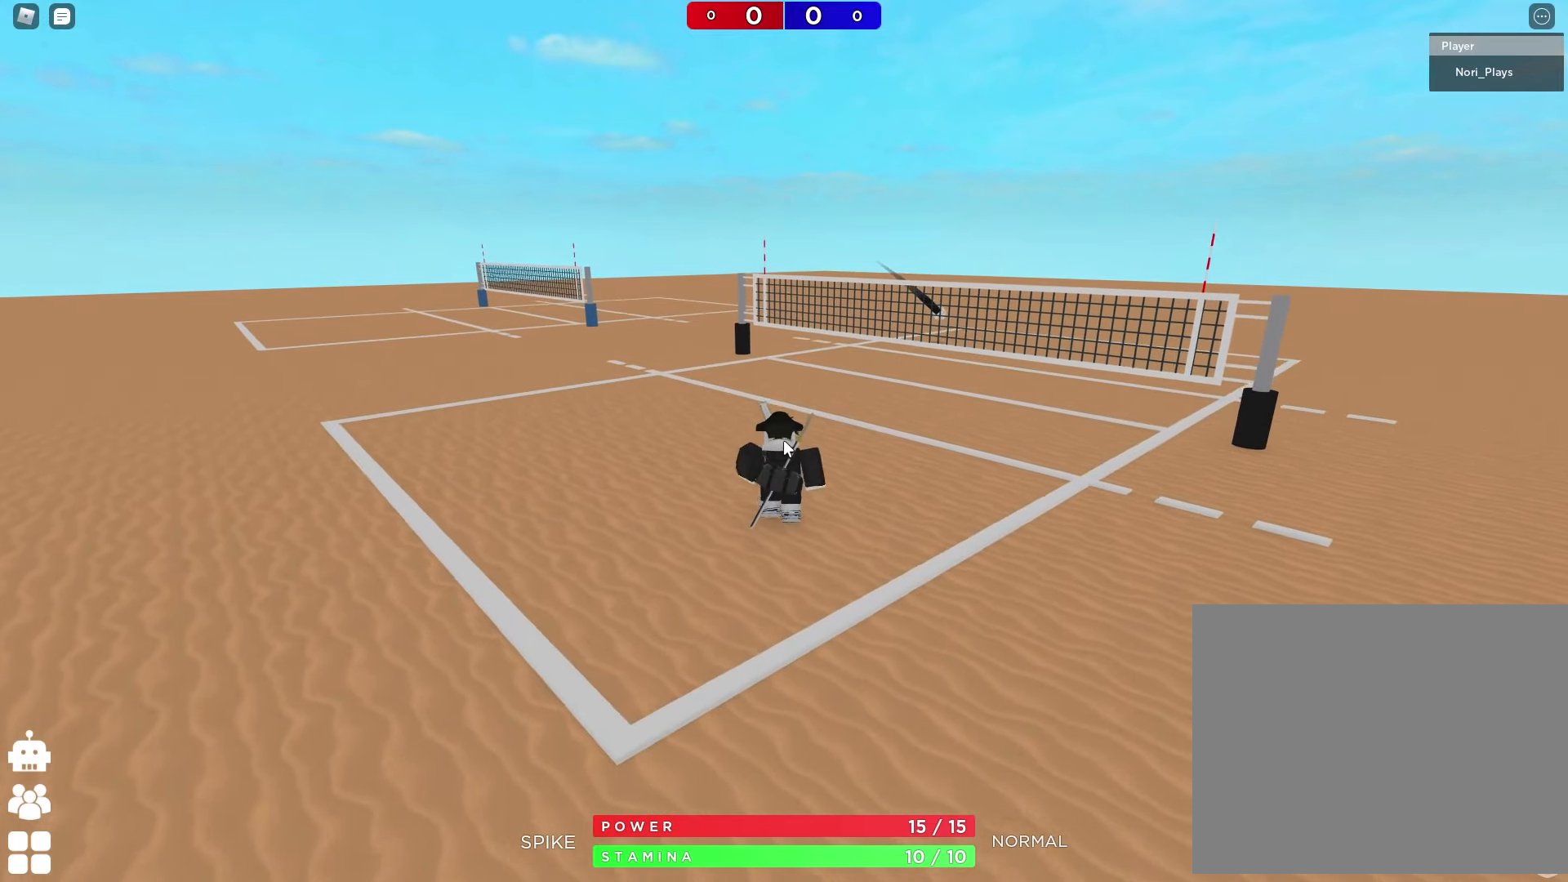
{"keys": ["w"], "events": [[267, "shift", "up"]]}
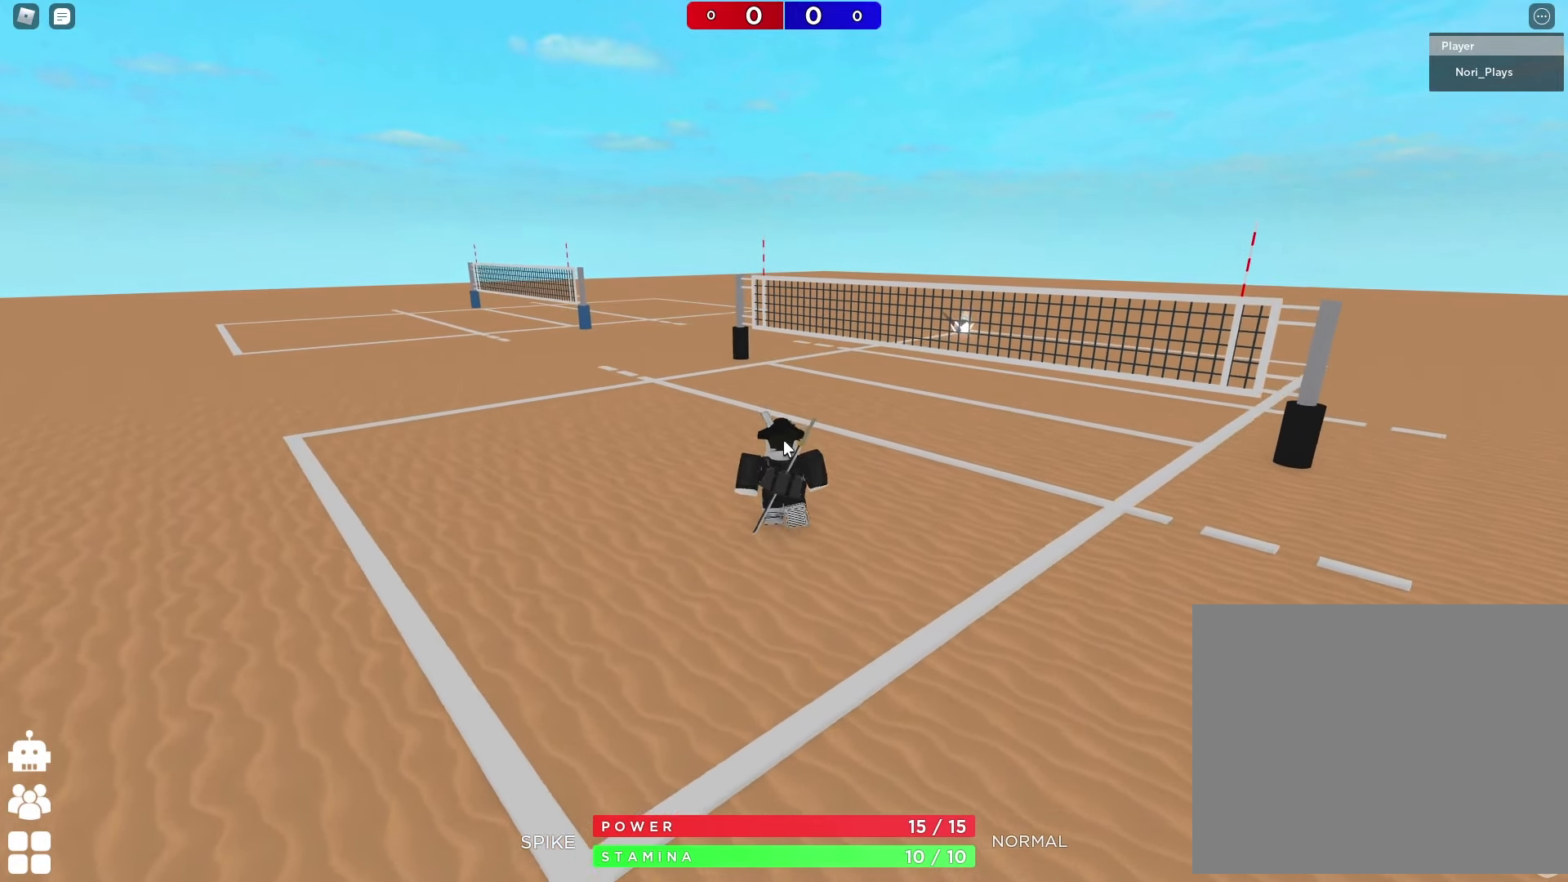
{"keys": ["w"], "events": []}
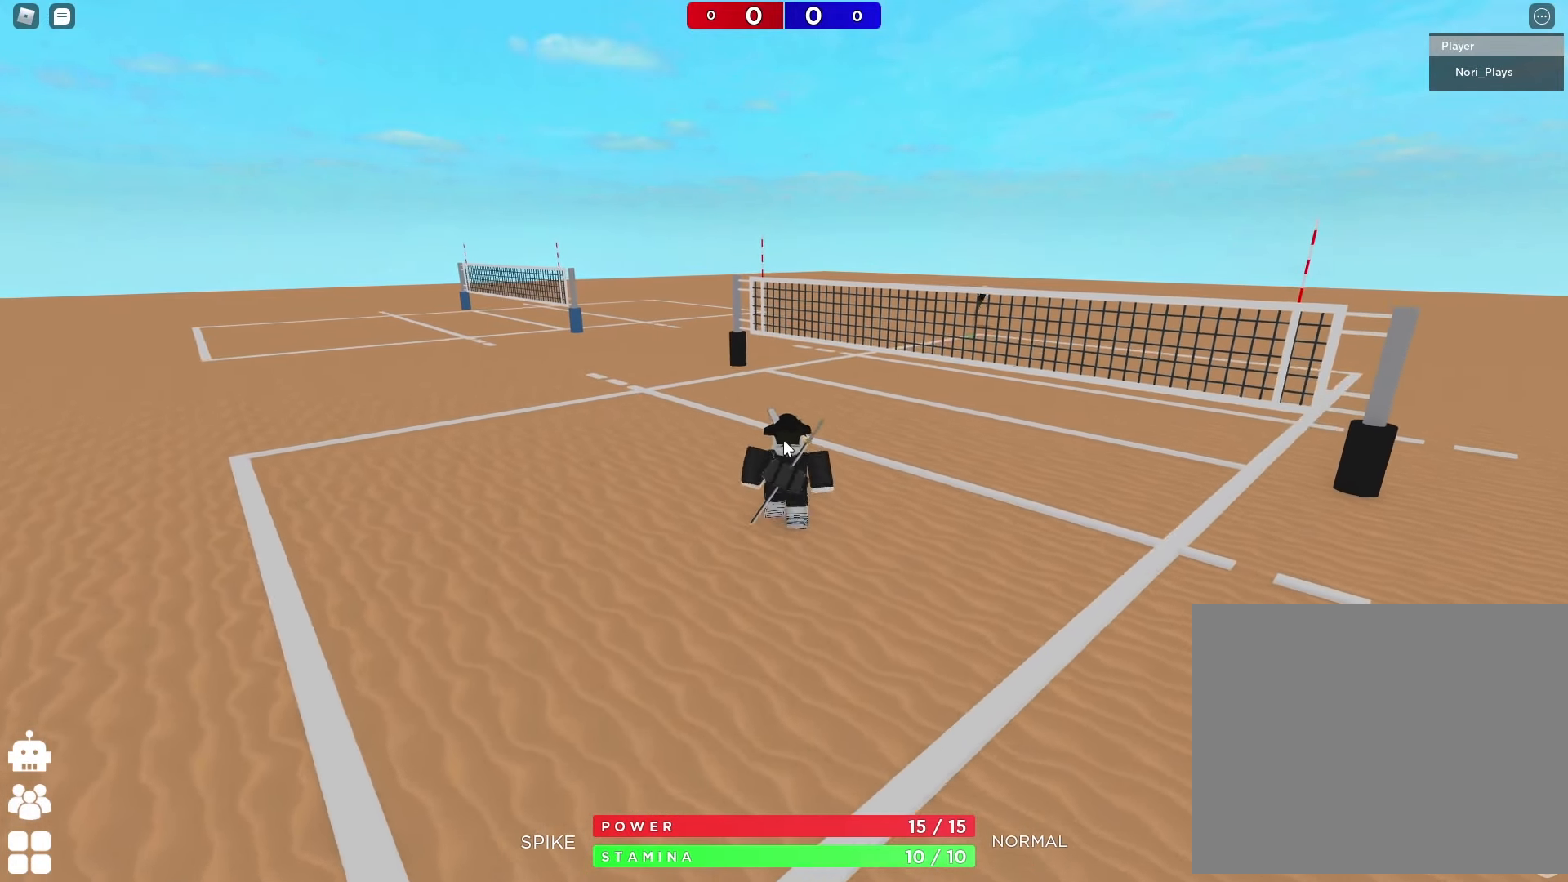
{"keys": ["a"], "events": [[84, "a", "down"], [117, "w", "up"]]}